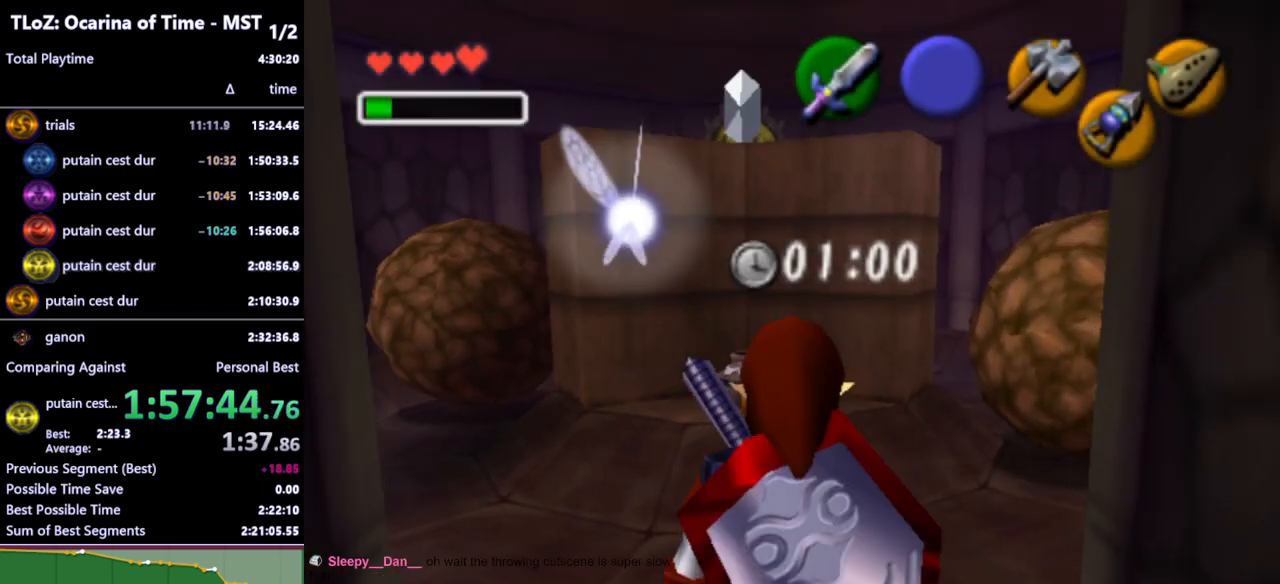
Gameplay with a controller (Nintendo layout); each line is a JSON object with the inputs held at the frame after it. "events" lists button and stick changes between this image and that frame as [ms after this image, input, new state], when the widget could be followed in between. Not read: L3 R3.
{"buttons": ["Z"], "left_stick": "down-left", "right_stick": "center", "events": [[400, "left_stick", "left"], [467, "left_stick", "down-left"]]}
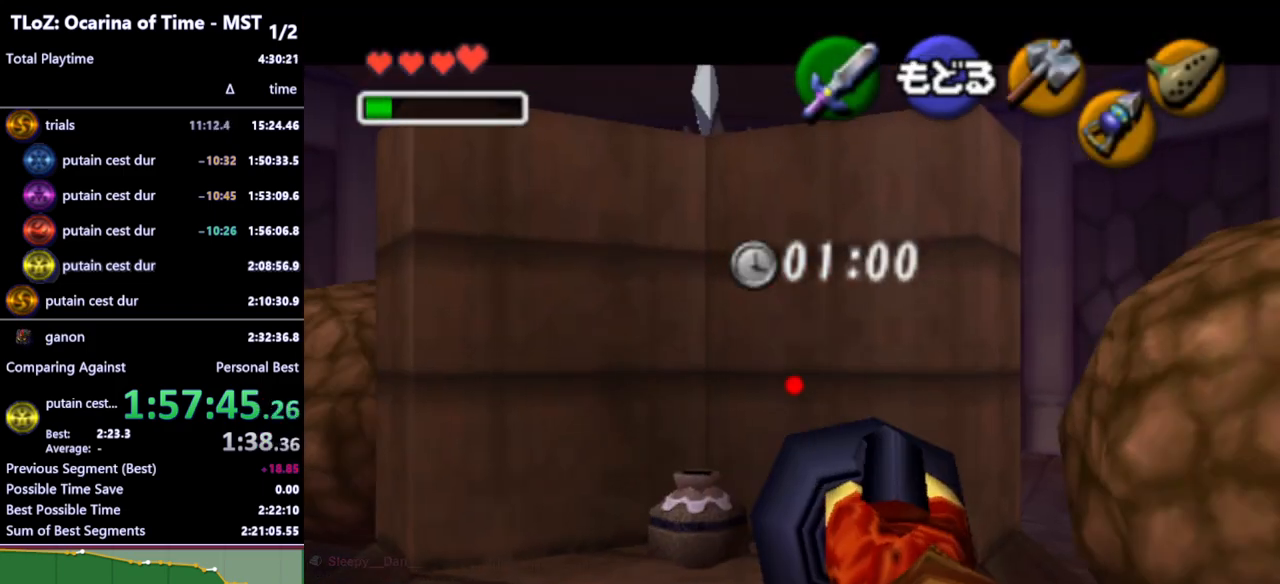
{"buttons": [], "left_stick": "center", "right_stick": "center", "events": [[133, "left_stick", "down"], [433, "left_stick", "center"], [467, "Z", "up"]]}
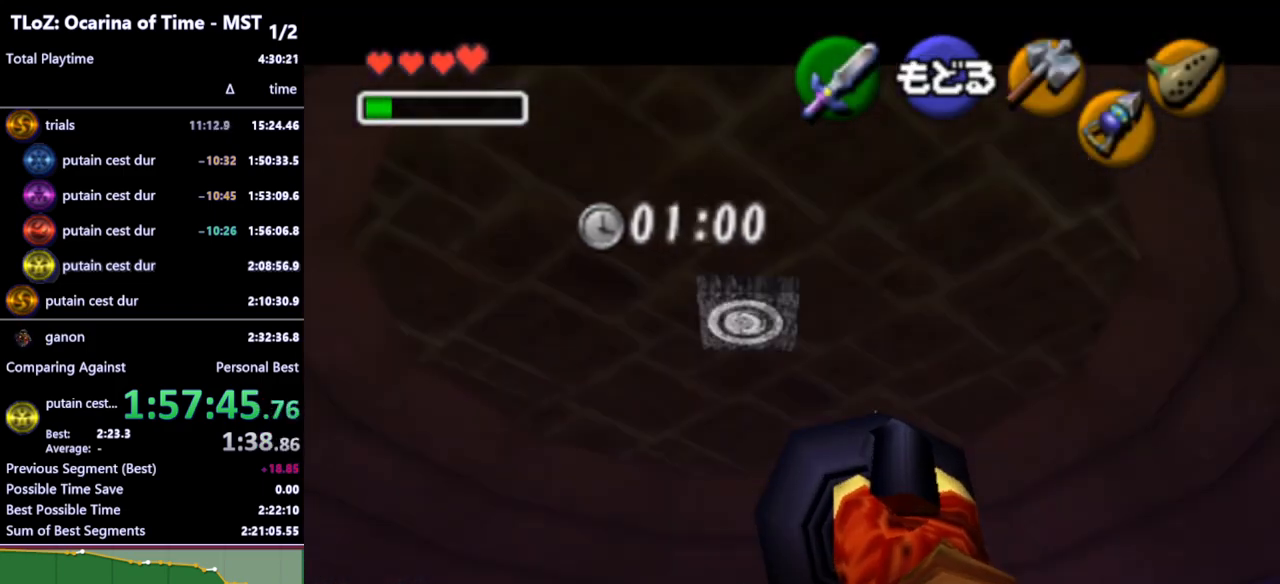
{"buttons": [], "left_stick": "center", "right_stick": "center", "events": [[200, "Z", "down"], [267, "Z", "up"], [300, "left_stick", "down-left"], [367, "Z", "down"], [433, "Z", "up"], [433, "left_stick", "center"]]}
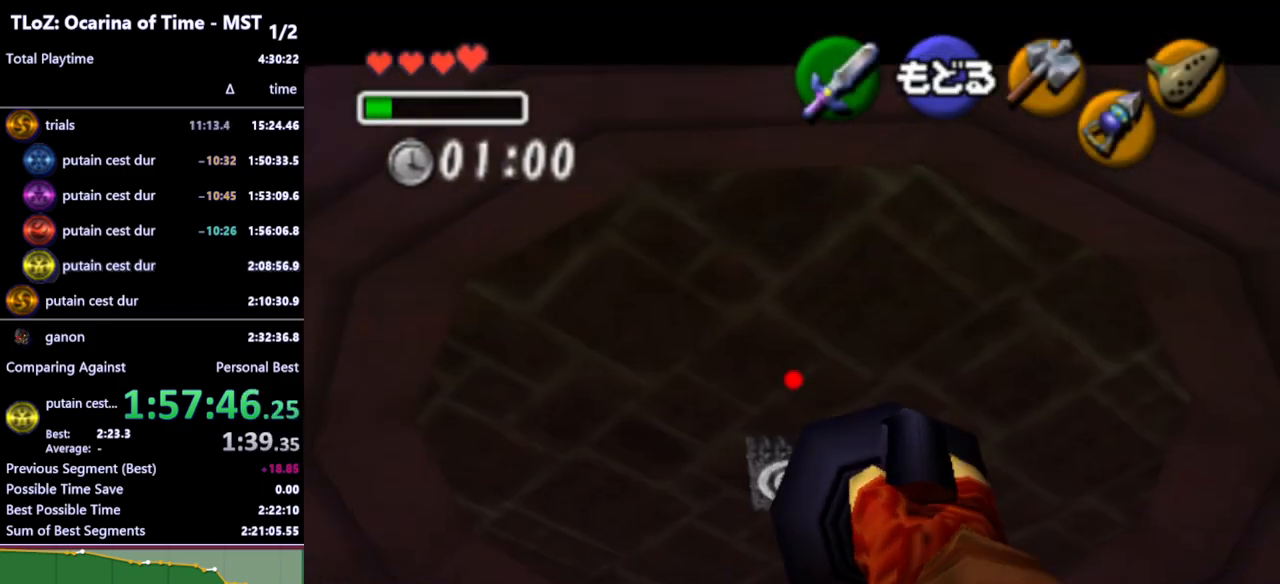
{"buttons": ["Z"], "left_stick": "up", "right_stick": "center", "events": [[267, "Z", "down"], [400, "Z", "up"], [500, "Z", "down"], [500, "left_stick", "up"]]}
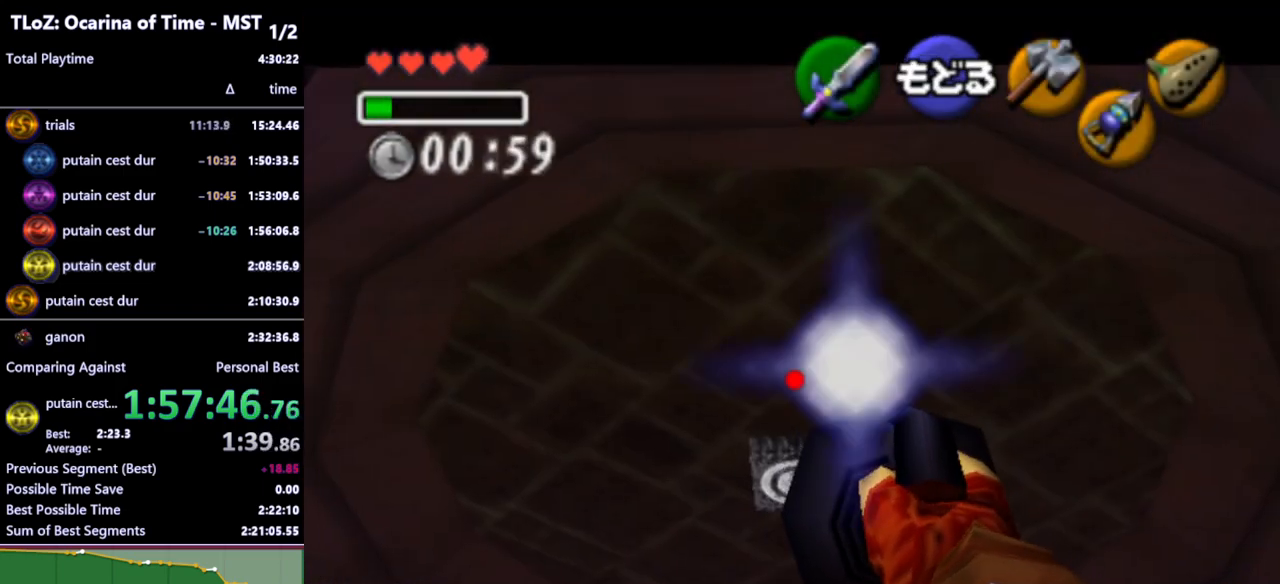
{"buttons": [], "left_stick": "center", "right_stick": "center", "events": [[100, "Z", "up"], [100, "left_stick", "center"]]}
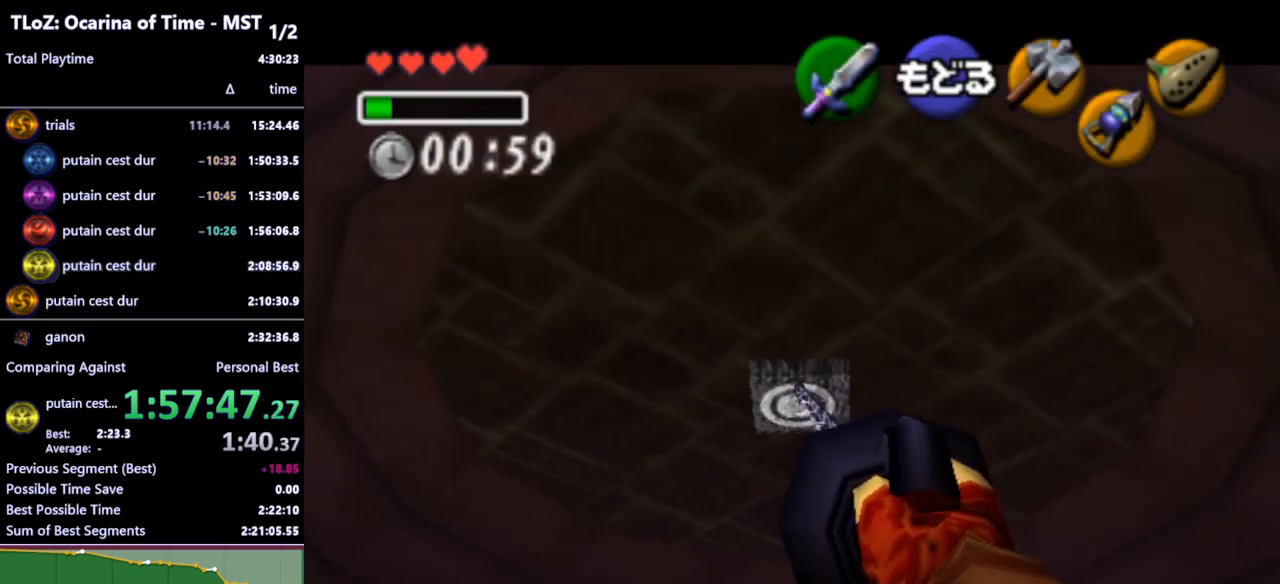
{"buttons": [], "left_stick": "center", "right_stick": "center", "events": []}
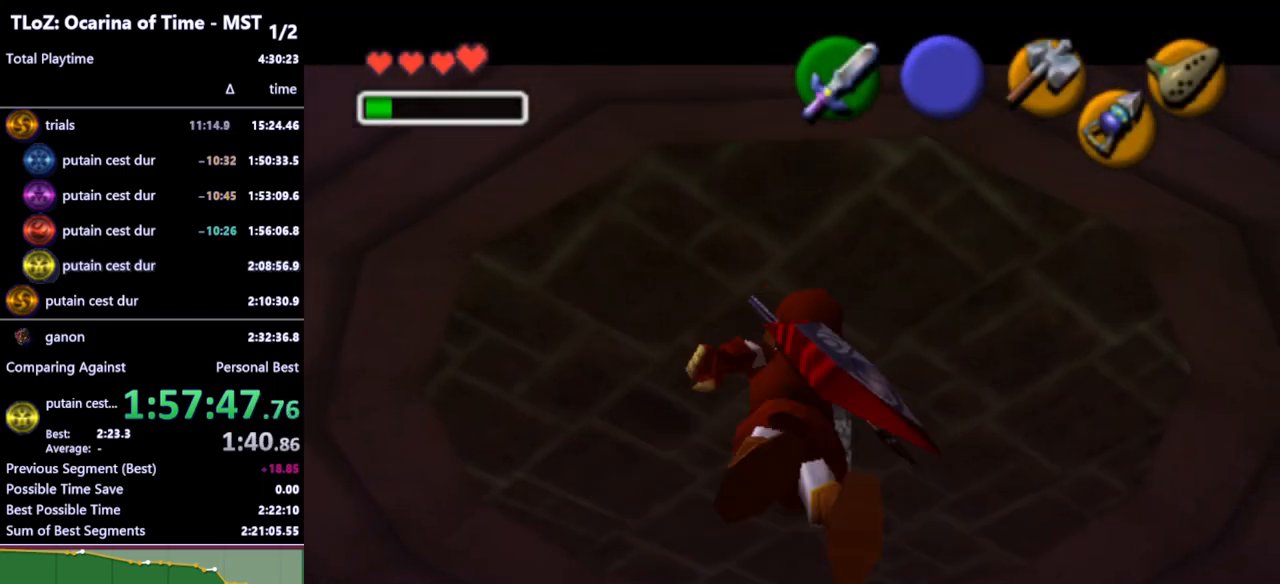
{"buttons": [], "left_stick": "center", "right_stick": "center", "events": [[100, "left_stick", "up"], [267, "left_stick", "center"]]}
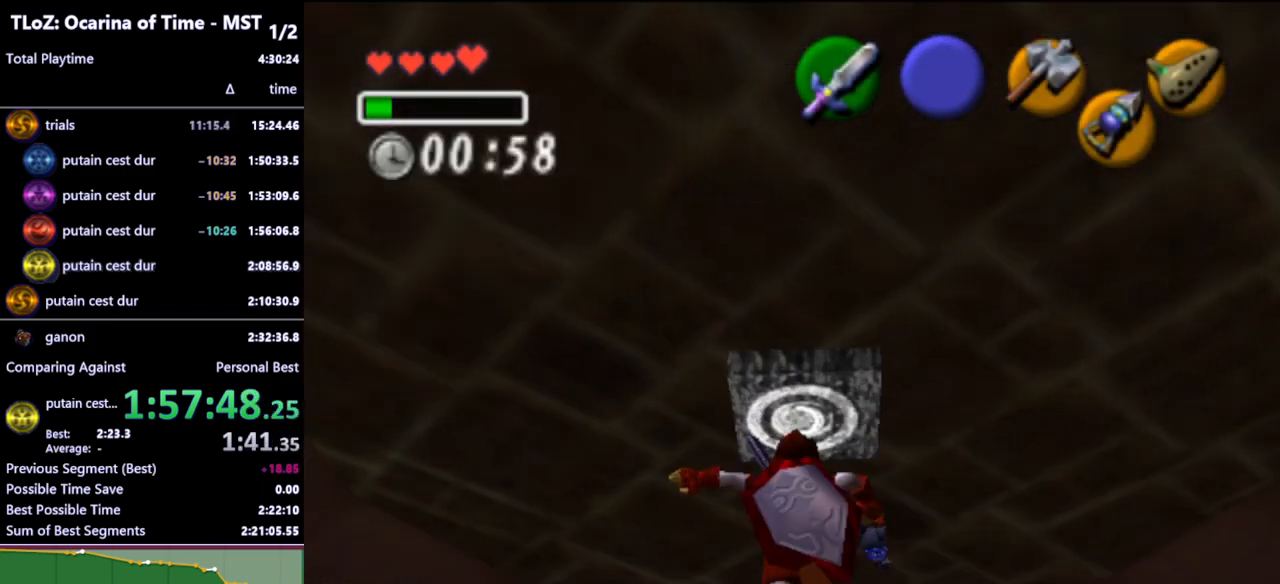
{"buttons": ["A"], "left_stick": "down-left", "right_stick": "center", "events": [[433, "left_stick", "down-left"], [500, "A", "down"]]}
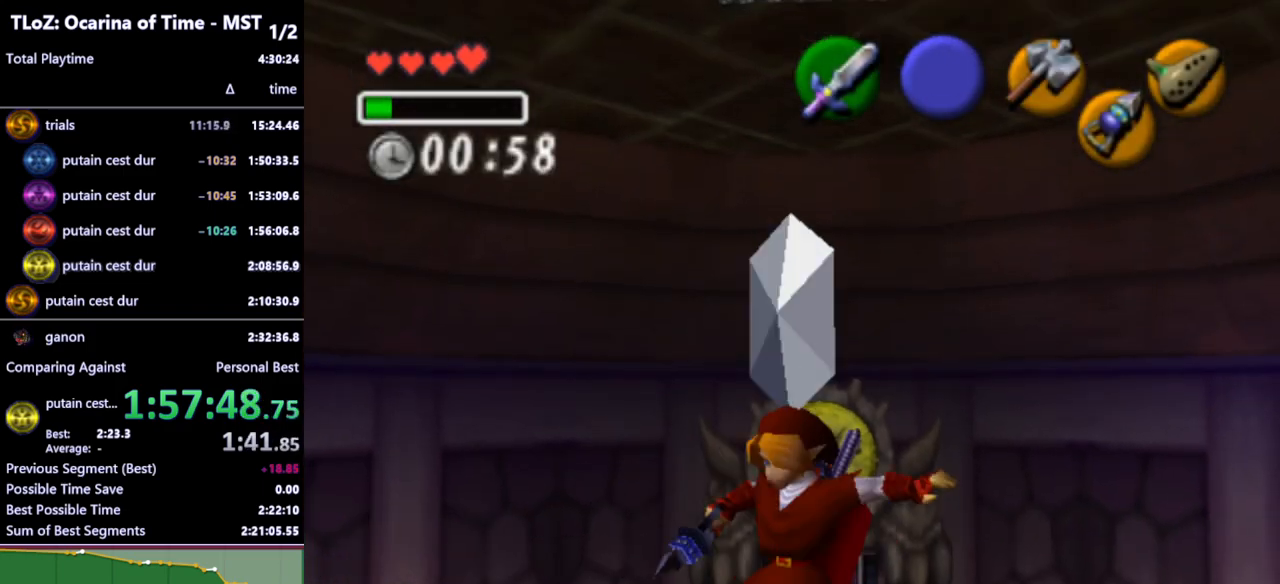
{"buttons": [], "left_stick": "center", "right_stick": "center", "events": [[100, "A", "up"], [400, "left_stick", "center"]]}
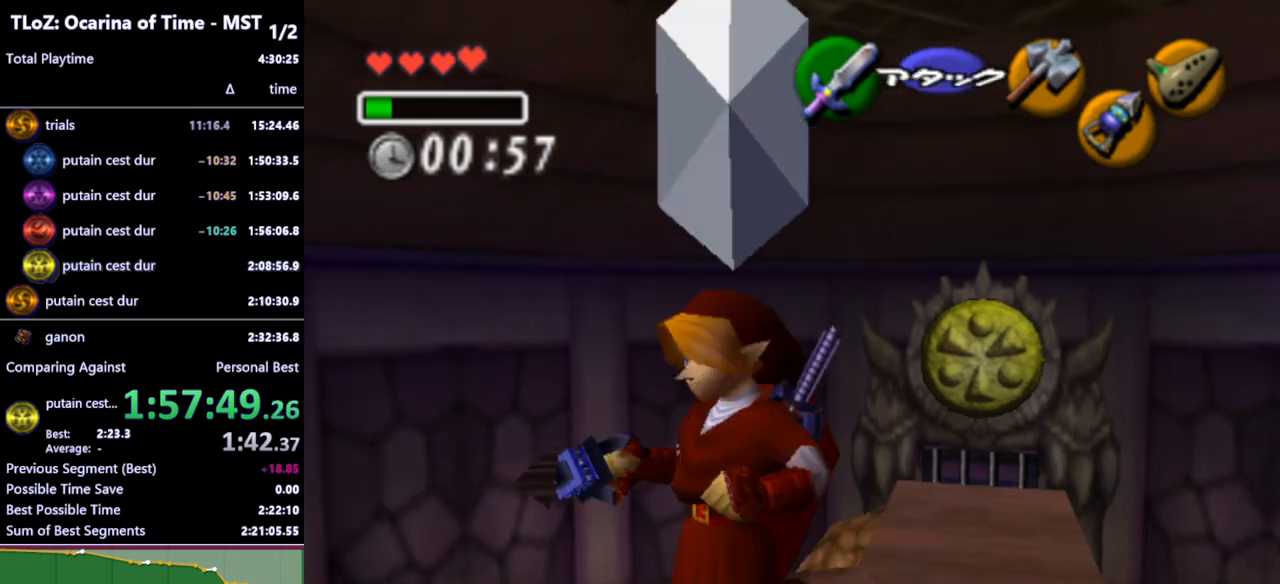
{"buttons": [], "left_stick": "center", "right_stick": "center", "events": []}
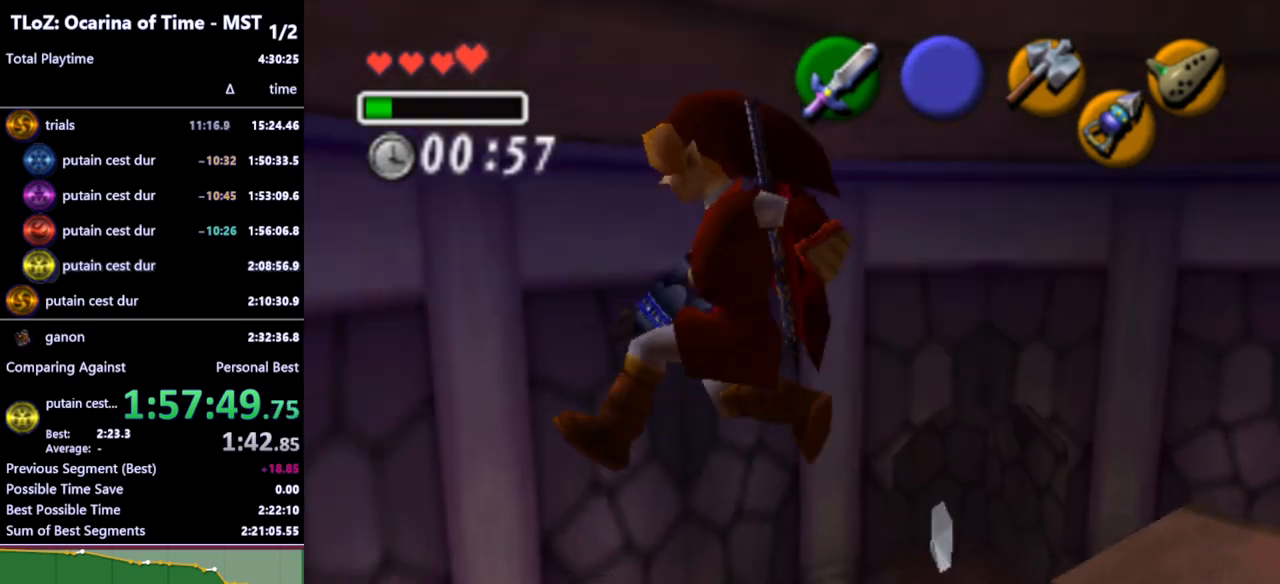
{"buttons": [], "left_stick": "center", "right_stick": "center", "events": []}
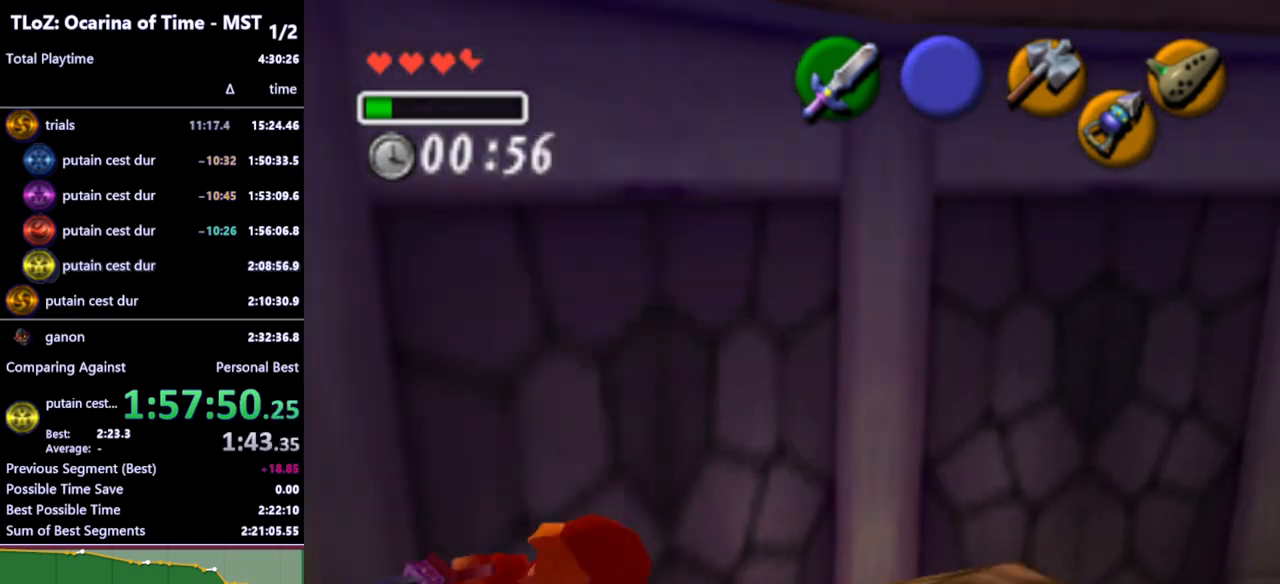
{"buttons": [], "left_stick": "center", "right_stick": "center", "events": []}
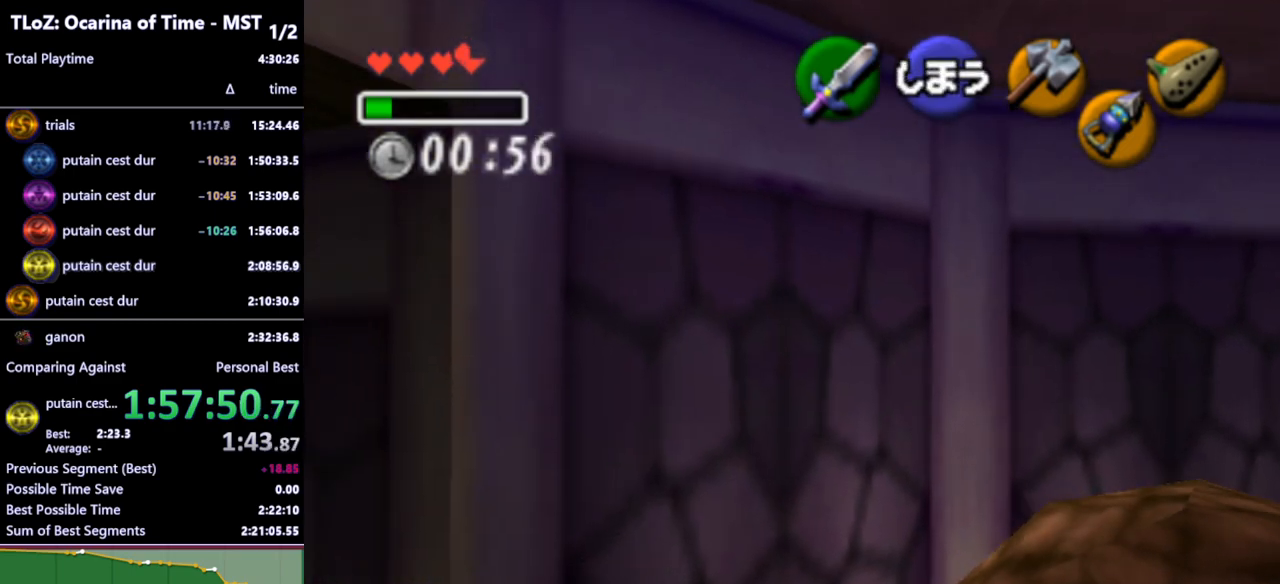
{"buttons": [], "left_stick": "center", "right_stick": "center", "events": []}
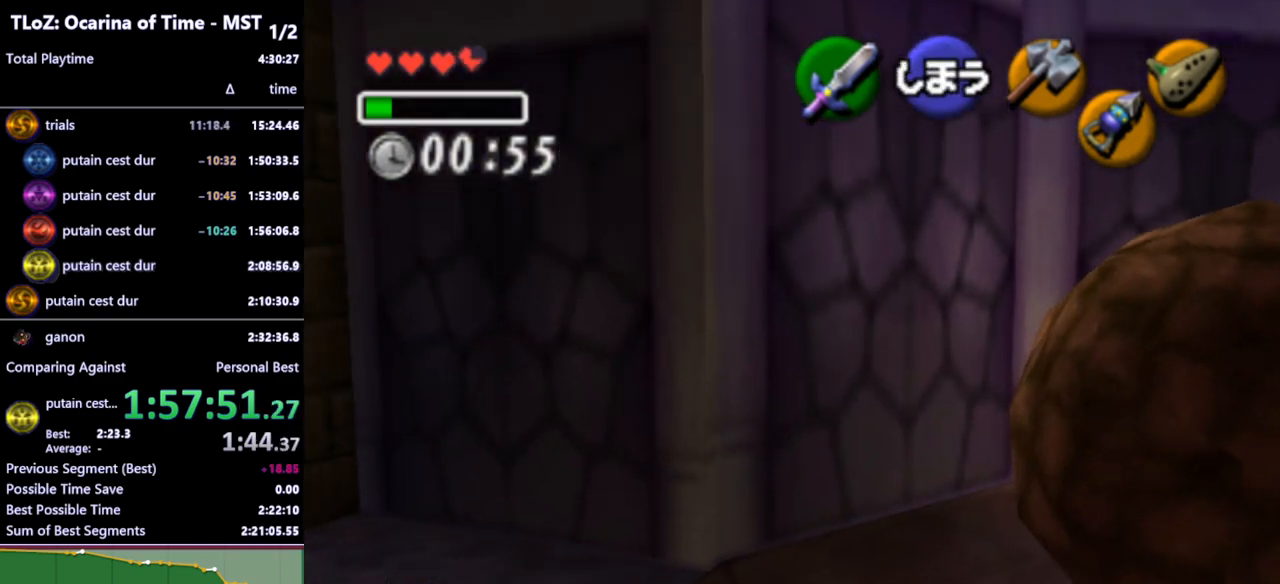
{"buttons": [], "left_stick": "center", "right_stick": "center", "events": []}
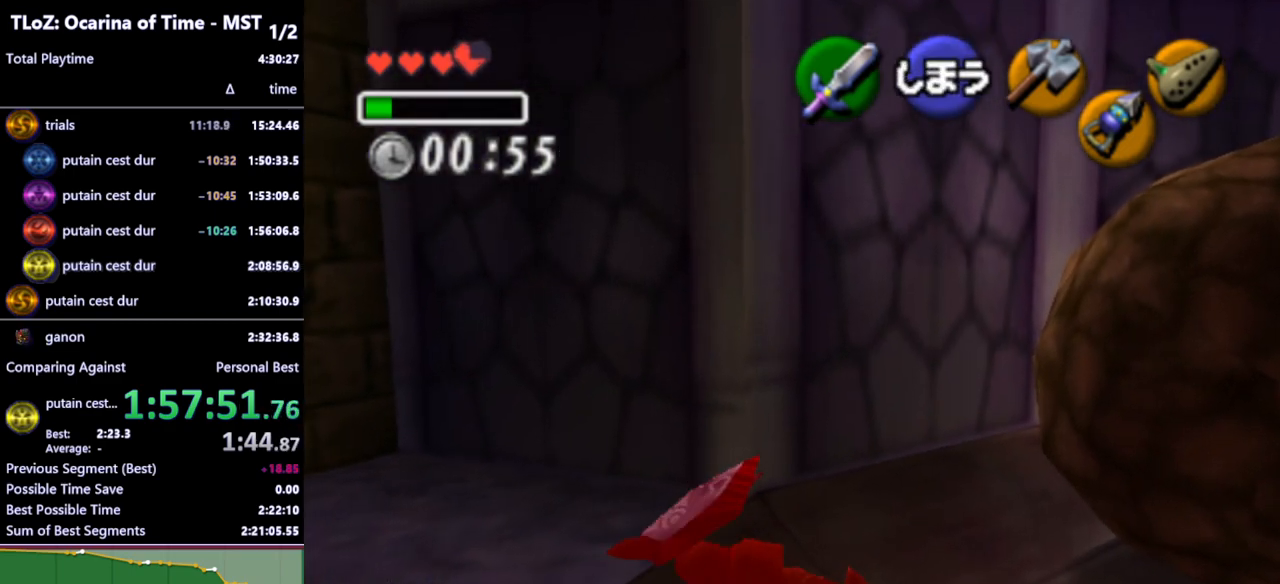
{"buttons": [], "left_stick": "down-right", "right_stick": "center", "events": [[167, "left_stick", "down-right"]]}
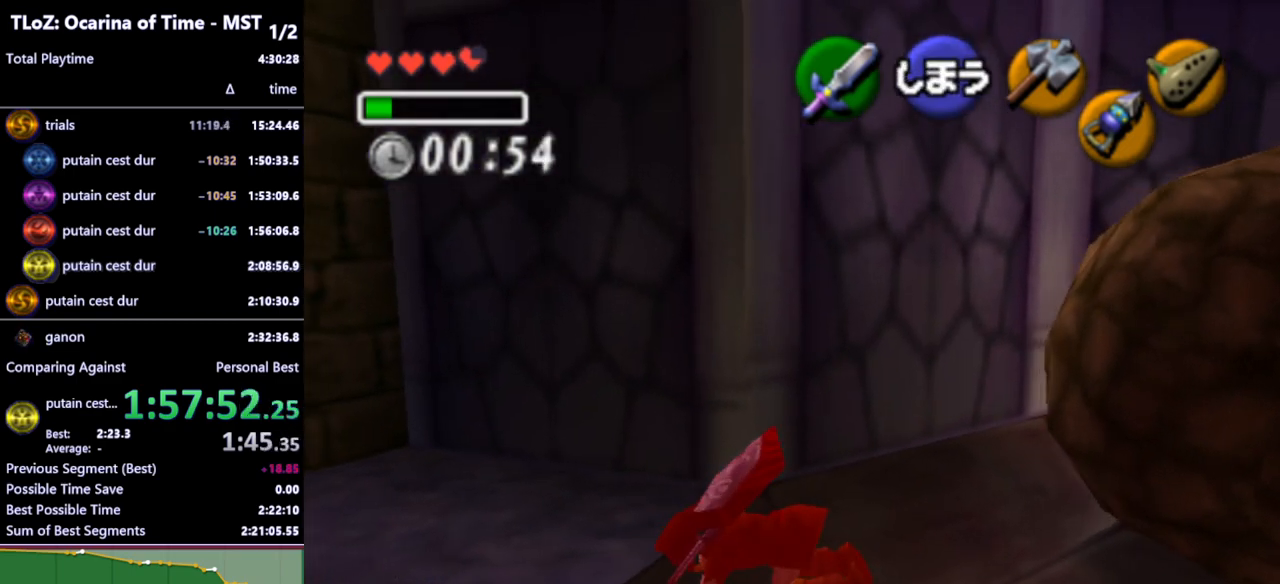
{"buttons": [], "left_stick": "down-right", "right_stick": "center", "events": []}
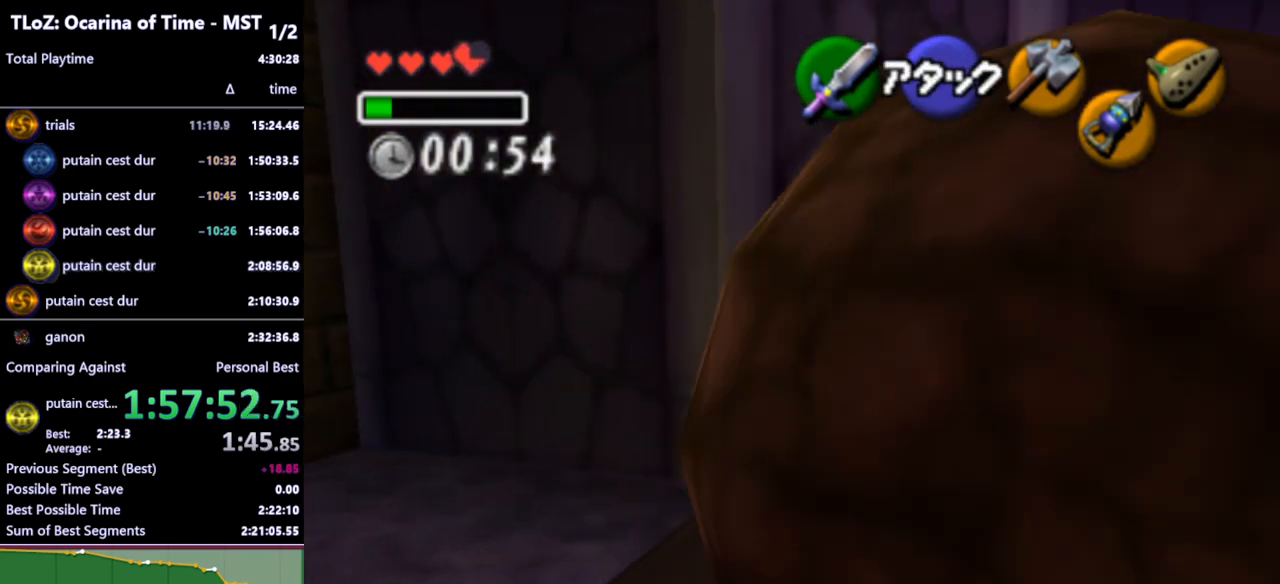
{"buttons": [], "left_stick": "down", "right_stick": "center", "events": [[367, "left_stick", "down"]]}
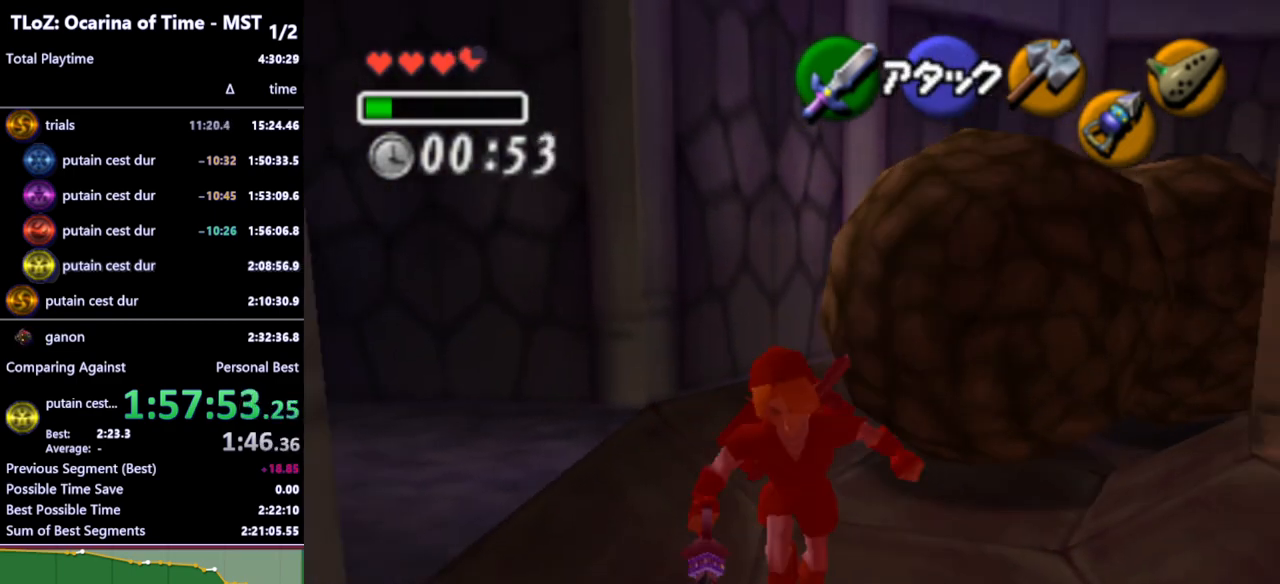
{"buttons": [], "left_stick": "up-right", "right_stick": "center", "events": [[67, "left_stick", "right"], [133, "left_stick", "up-right"]]}
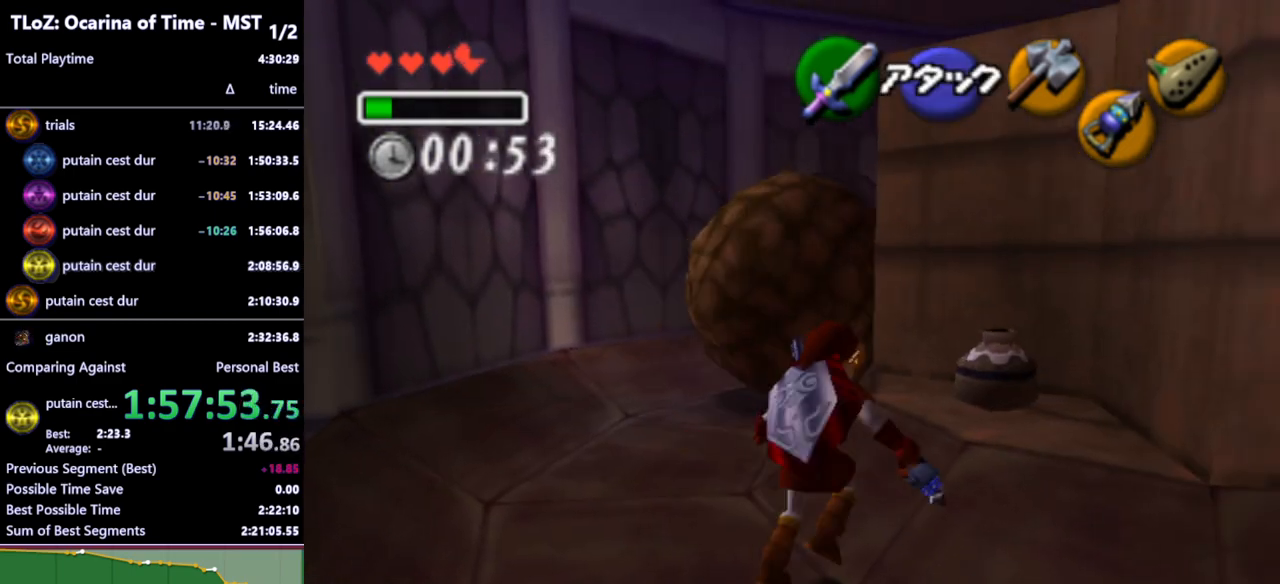
{"buttons": [], "left_stick": "up-left", "right_stick": "center", "events": [[300, "left_stick", "up"], [367, "left_stick", "up-left"]]}
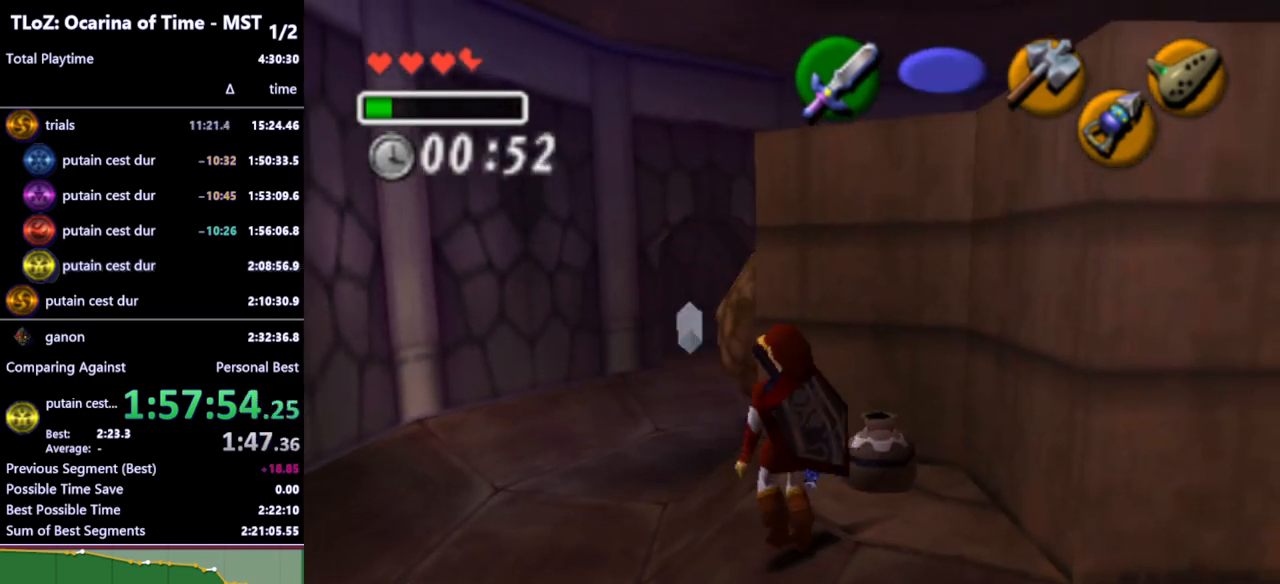
{"buttons": [], "left_stick": "up", "right_stick": "center", "events": [[267, "left_stick", "up"]]}
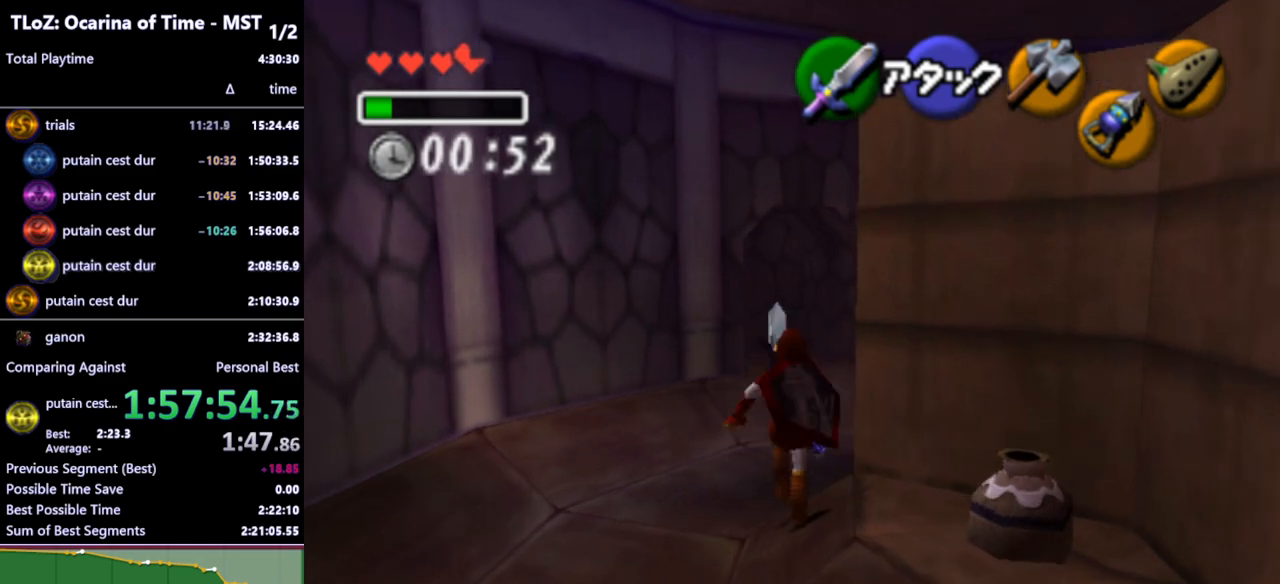
{"buttons": [], "left_stick": "right", "right_stick": "center", "events": [[33, "left_stick", "up-right"], [300, "left_stick", "right"]]}
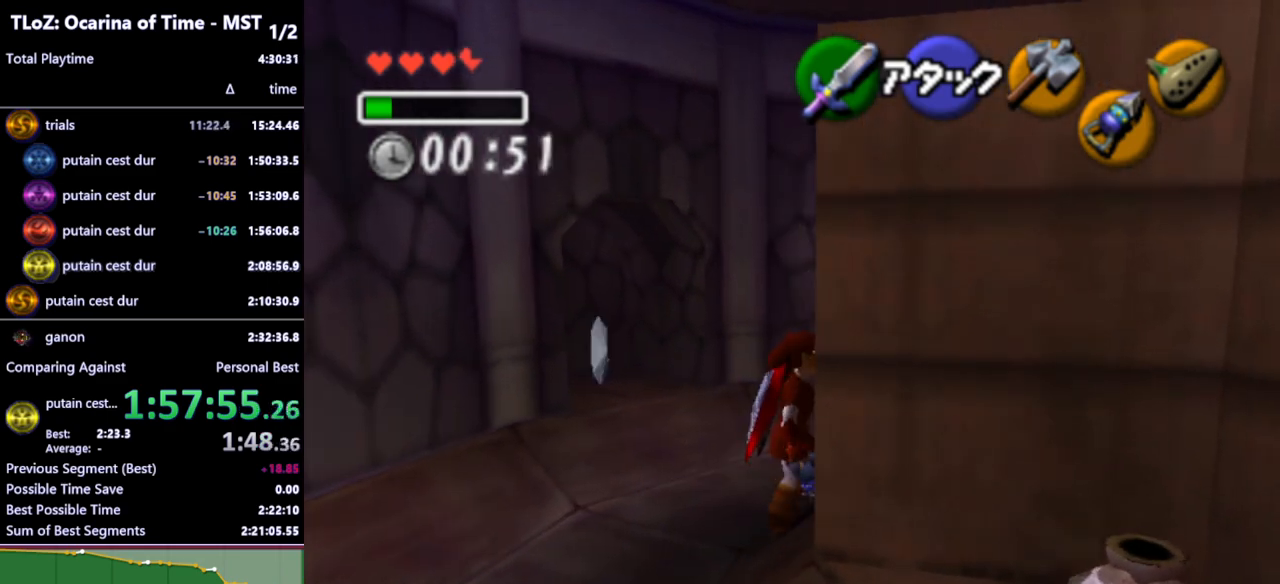
{"buttons": [], "left_stick": "up-right", "right_stick": "center", "events": [[167, "left_stick", "center"], [400, "left_stick", "up-right"]]}
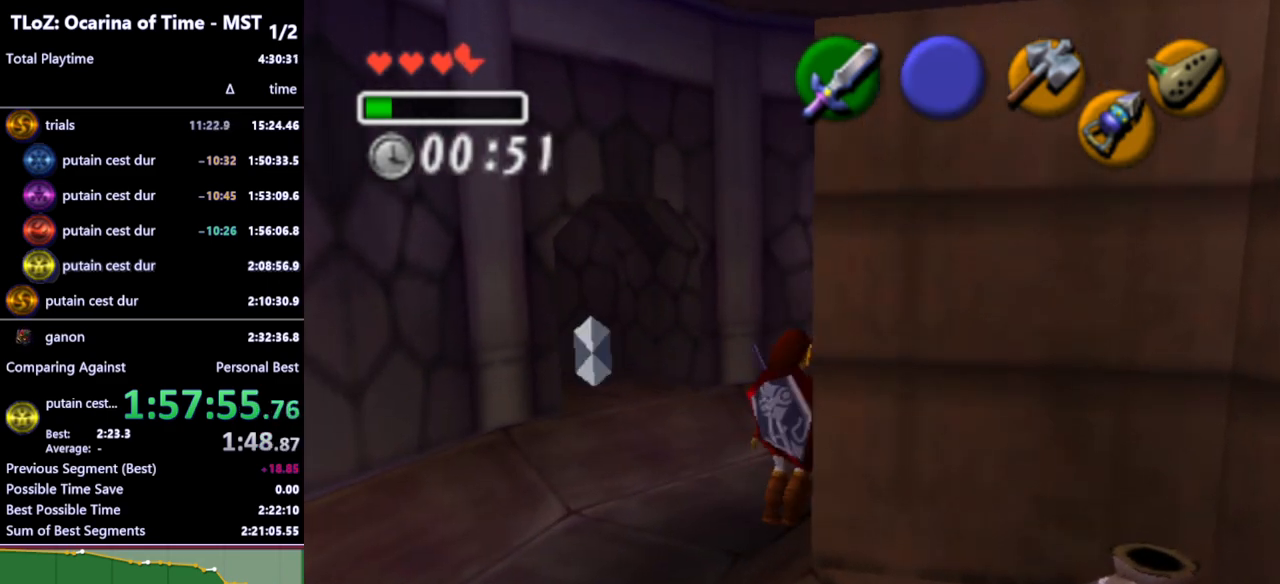
{"buttons": [], "left_stick": "center", "right_stick": "center", "events": [[133, "left_stick", "right"], [267, "left_stick", "down-right"], [500, "left_stick", "center"]]}
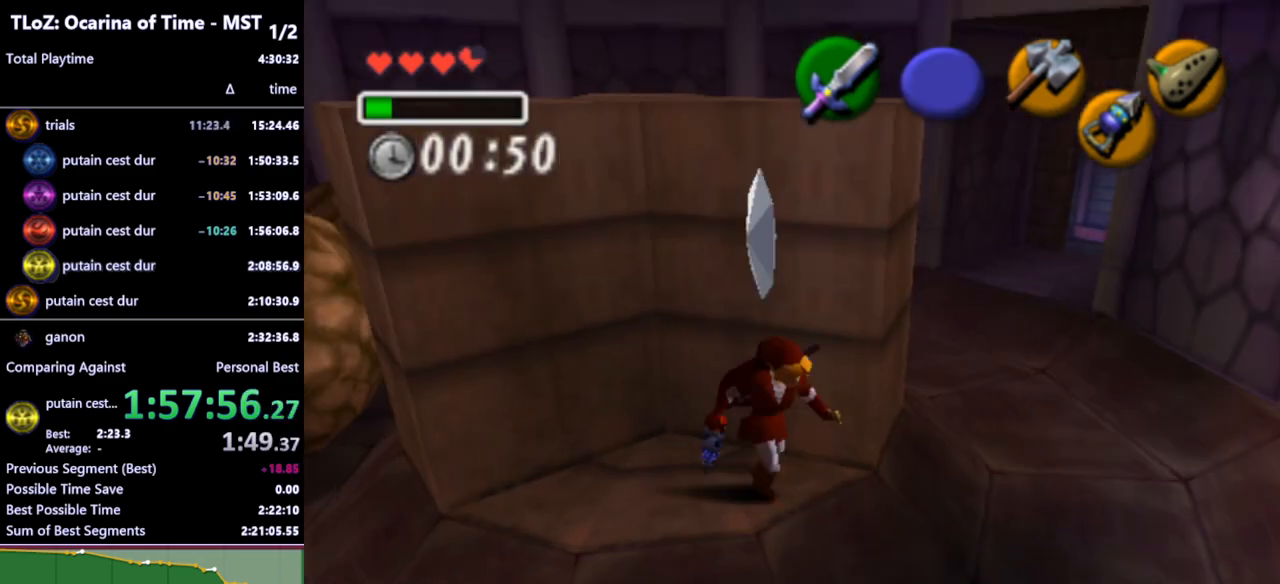
{"buttons": [], "left_stick": "down-right", "right_stick": "center", "events": [[133, "left_stick", "up"], [500, "left_stick", "down-right"]]}
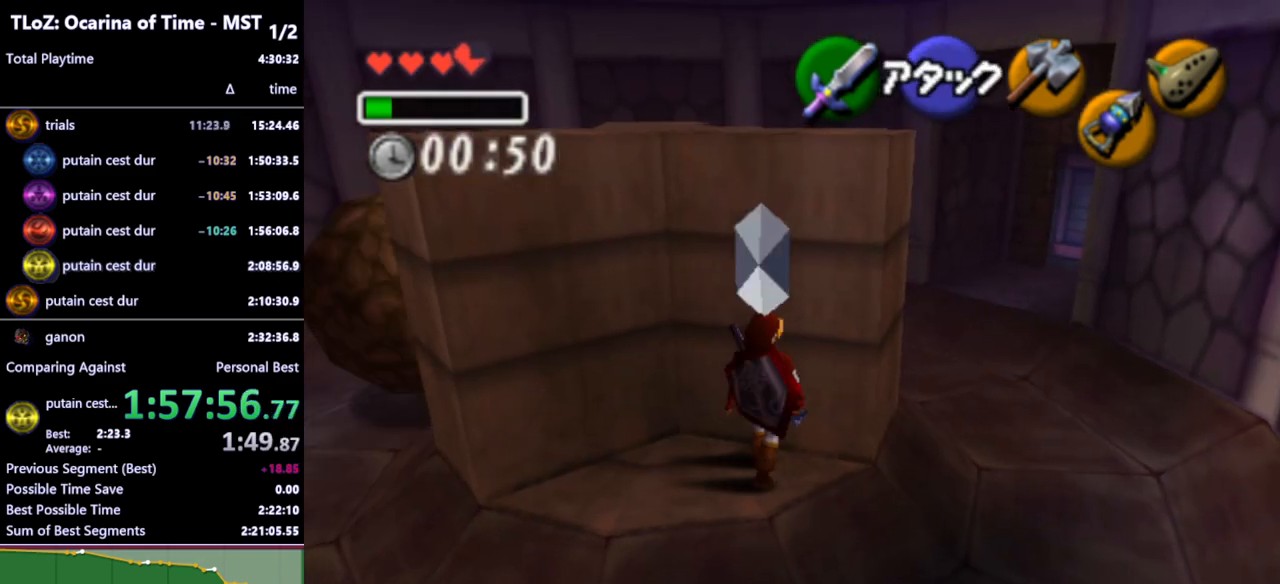
{"buttons": [], "left_stick": "down", "right_stick": "center", "events": [[200, "left_stick", "down"]]}
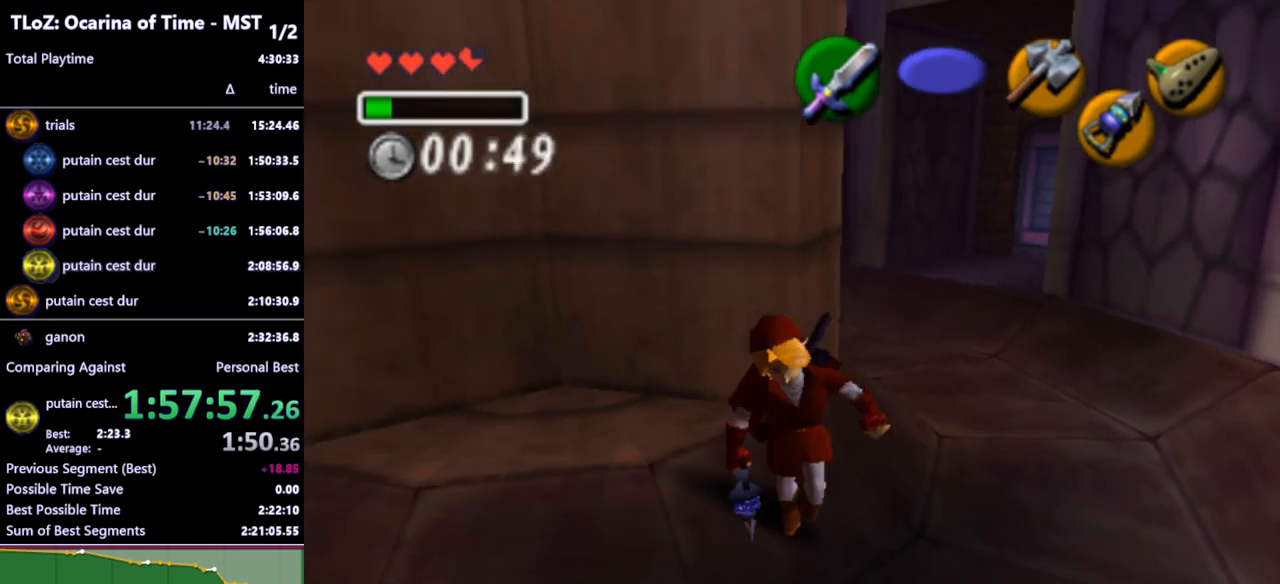
{"buttons": [], "left_stick": "down-right", "right_stick": "center", "events": [[267, "left_stick", "down-right"]]}
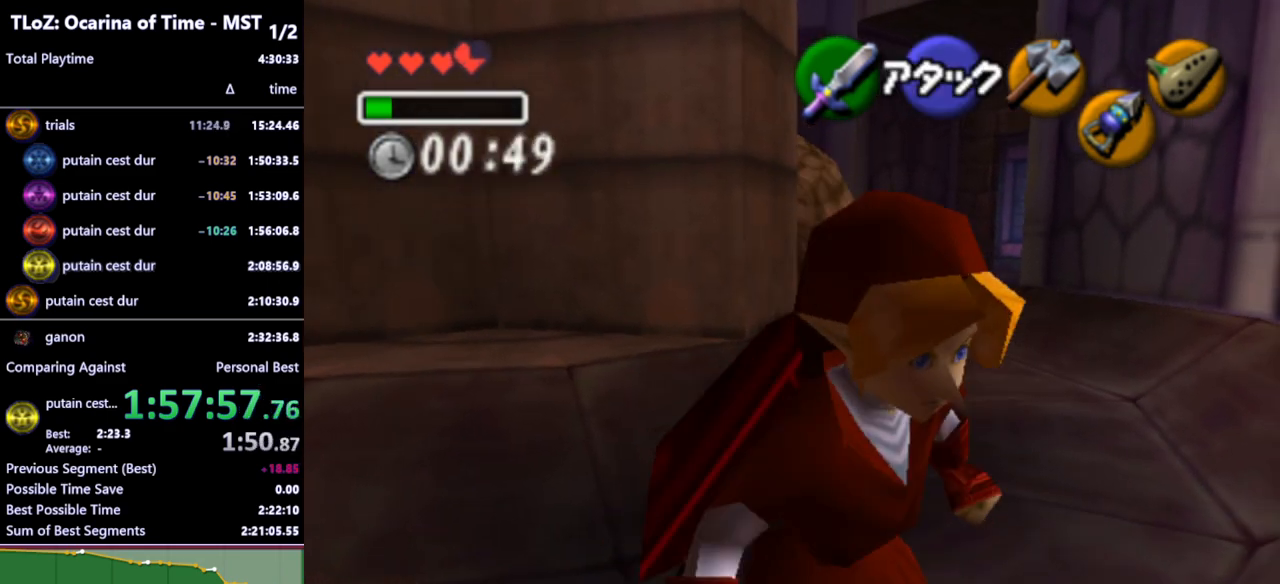
{"buttons": [], "left_stick": "center", "right_stick": "center", "events": [[300, "L1", "down"], [300, "left_stick", "center"], [467, "L1", "up"]]}
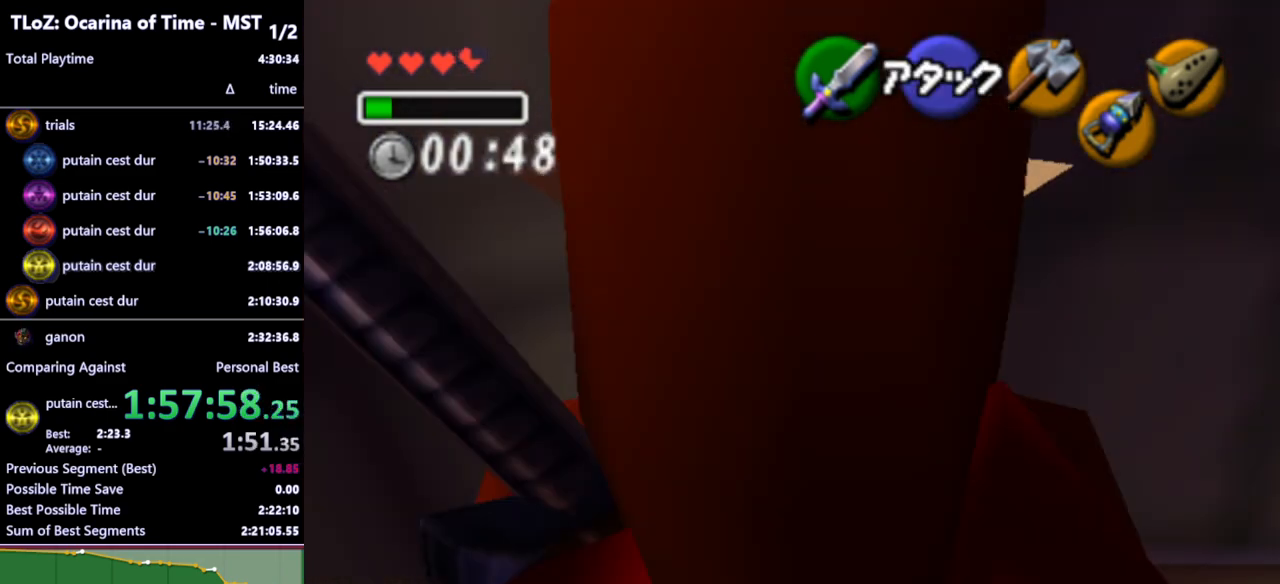
{"buttons": [], "left_stick": "up-right", "right_stick": "center", "events": [[133, "left_stick", "up-right"], [300, "left_stick", "up"], [400, "left_stick", "up-right"]]}
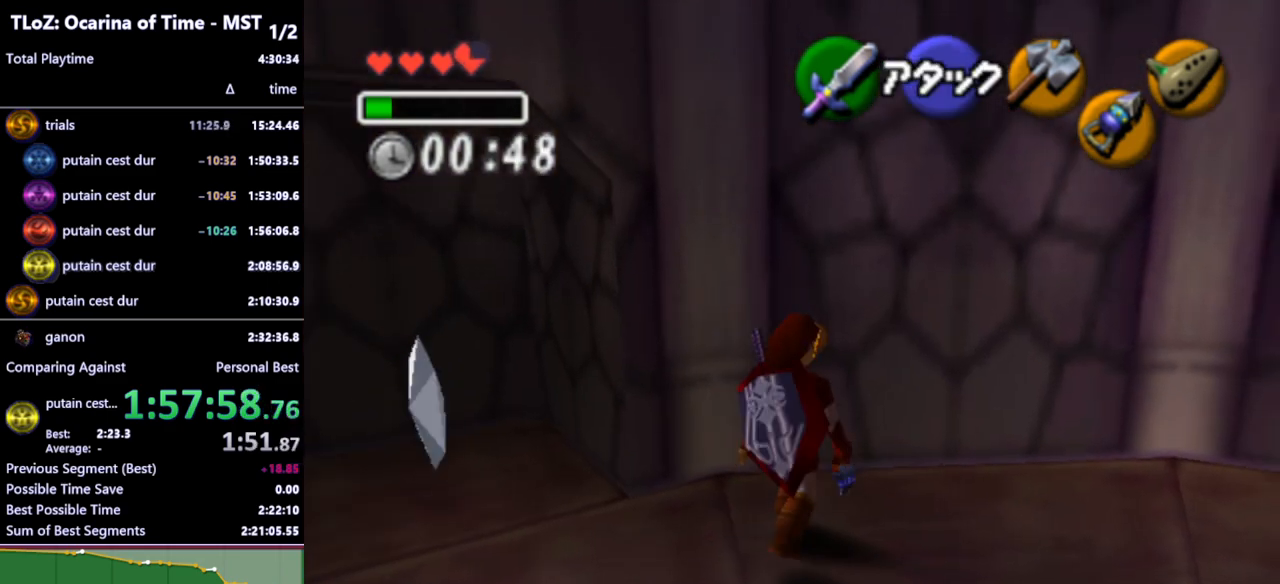
{"buttons": [], "left_stick": "left", "right_stick": "center", "events": [[100, "left_stick", "up-left"], [200, "left_stick", "left"], [367, "A", "down"], [467, "A", "up"]]}
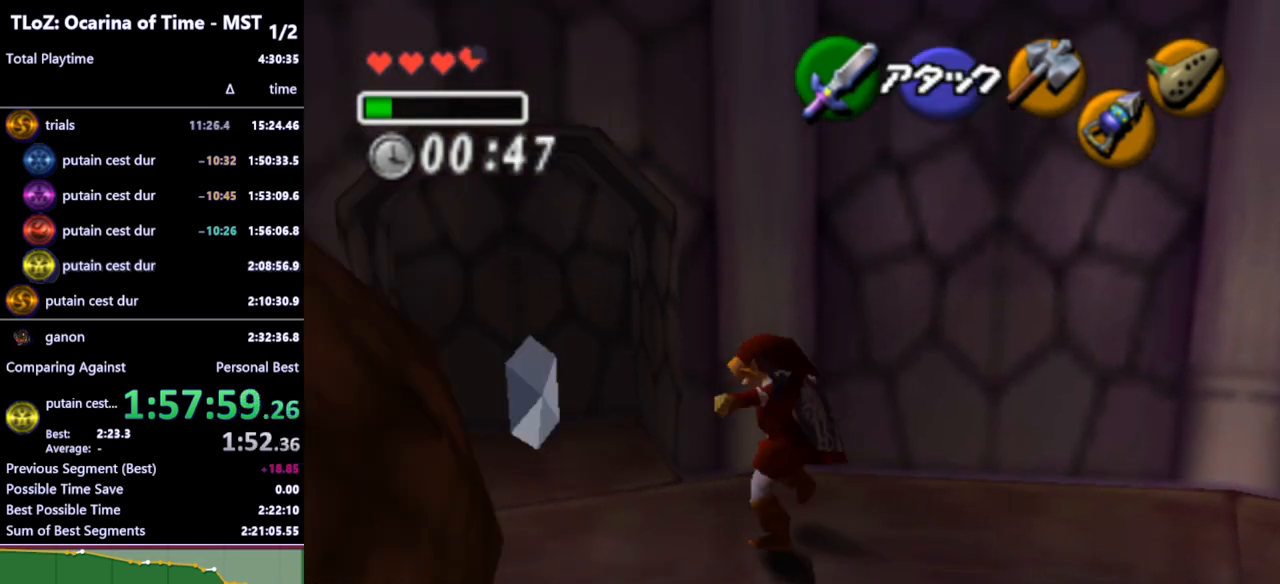
{"buttons": [], "left_stick": "center", "right_stick": "center", "events": [[33, "A", "down"], [133, "A", "up"], [200, "left_stick", "up-left"], [333, "left_stick", "up"], [467, "left_stick", "center"]]}